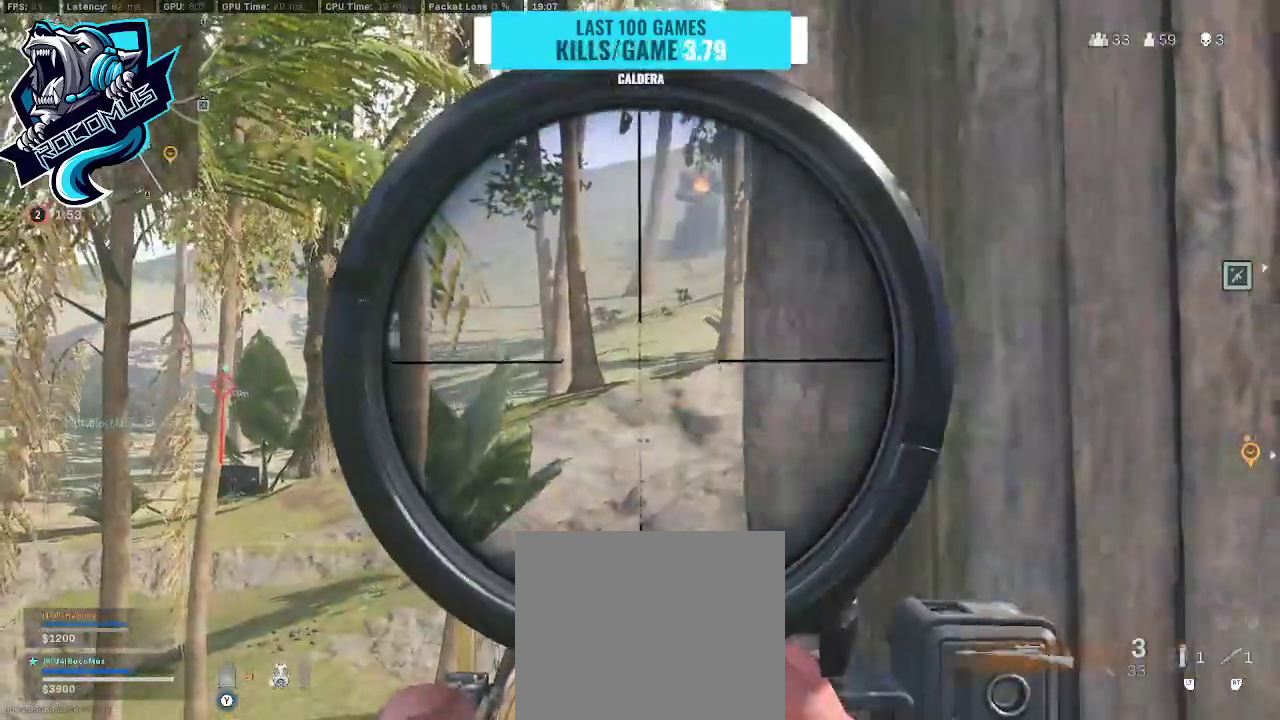
Gameplay with a controller (PlayStation layout); each line is a JSON object with the inputs held at the frame after it. "events" lists button and stick changes between this image and that frame as [ms after this image, input, new state], when the widget could be followed in between.
{"buttons": ["L1", "L3"], "left_stick": "center", "right_stick": "right", "events": [[100, "L3", "down"], [233, "right_stick", "right"]]}
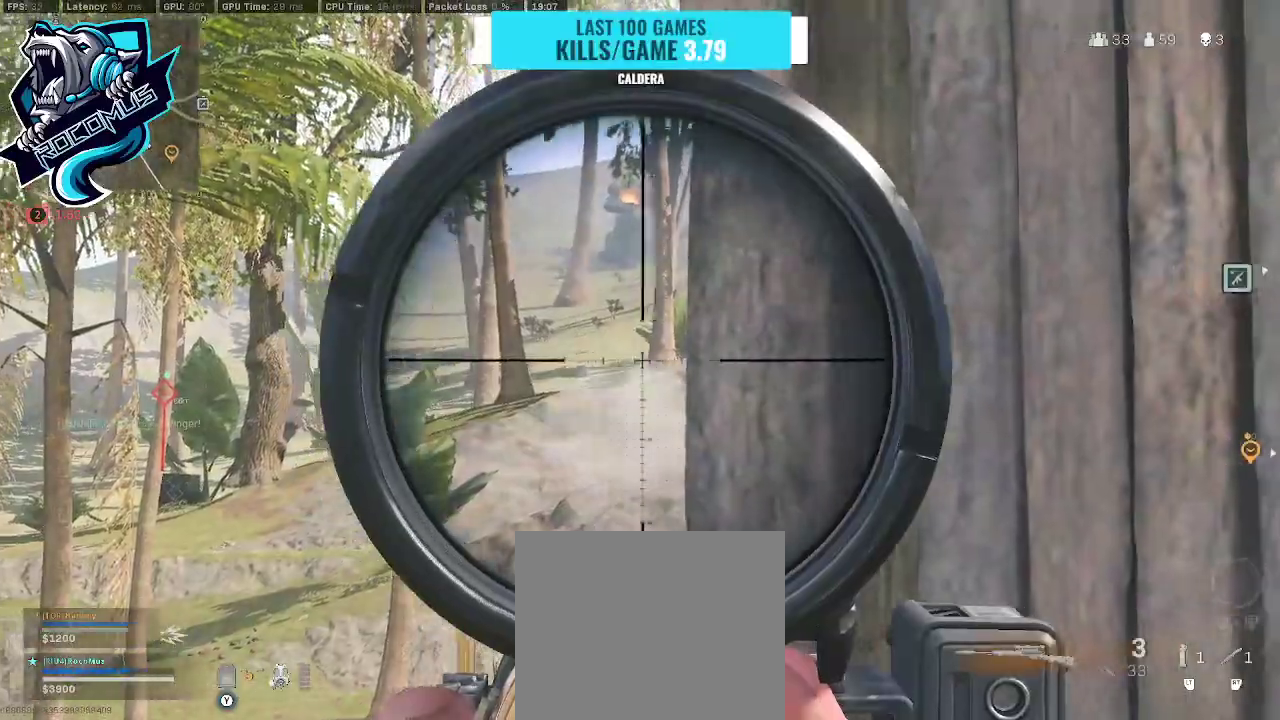
{"buttons": ["L1", "L3"], "left_stick": "left", "right_stick": "center", "events": [[67, "right_stick", "center"], [100, "left_stick", "up-left"], [367, "left_stick", "left"]]}
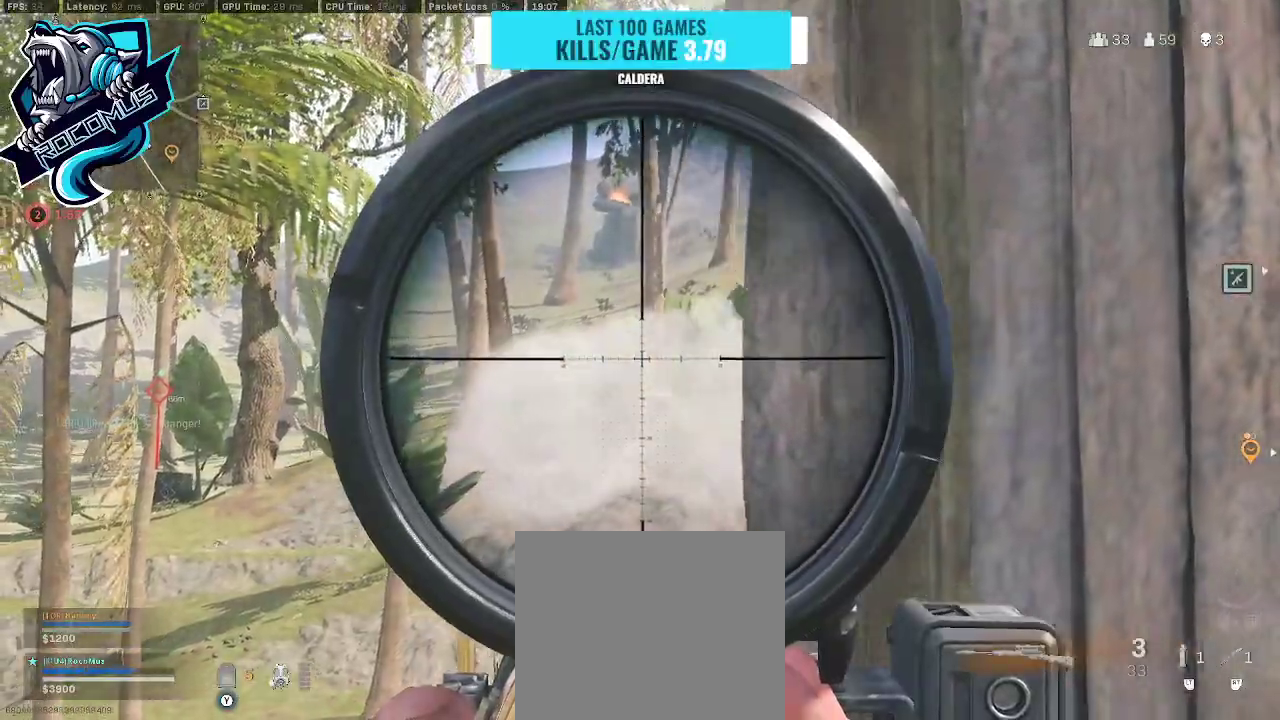
{"buttons": ["TRIANGLE"], "left_stick": "right", "right_stick": "right", "events": [[267, "L3", "up"], [300, "left_stick", "center"], [333, "L1", "up"], [367, "right_stick", "right"], [400, "left_stick", "right"], [467, "TRIANGLE", "down"]]}
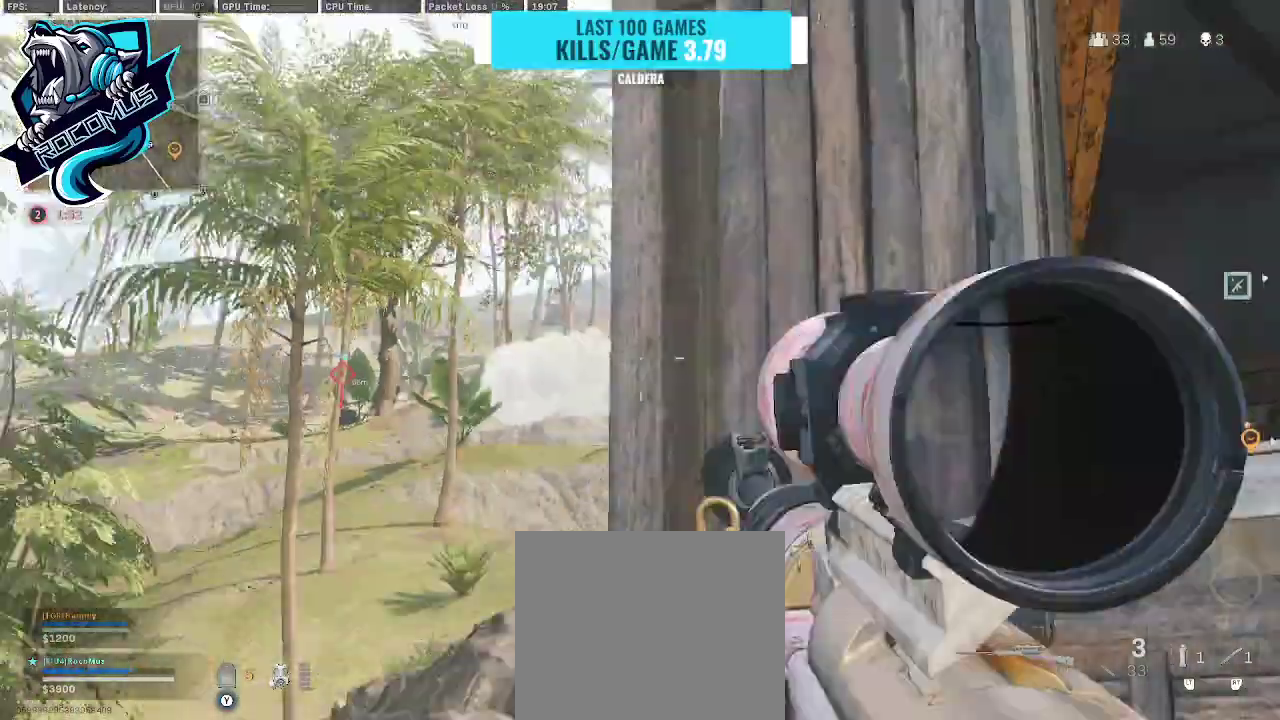
{"buttons": [], "left_stick": "up-right", "right_stick": "down-right", "events": [[67, "TRIANGLE", "up"], [100, "L3", "down"], [100, "left_stick", "up-right"], [267, "L3", "up"], [467, "right_stick", "down-right"]]}
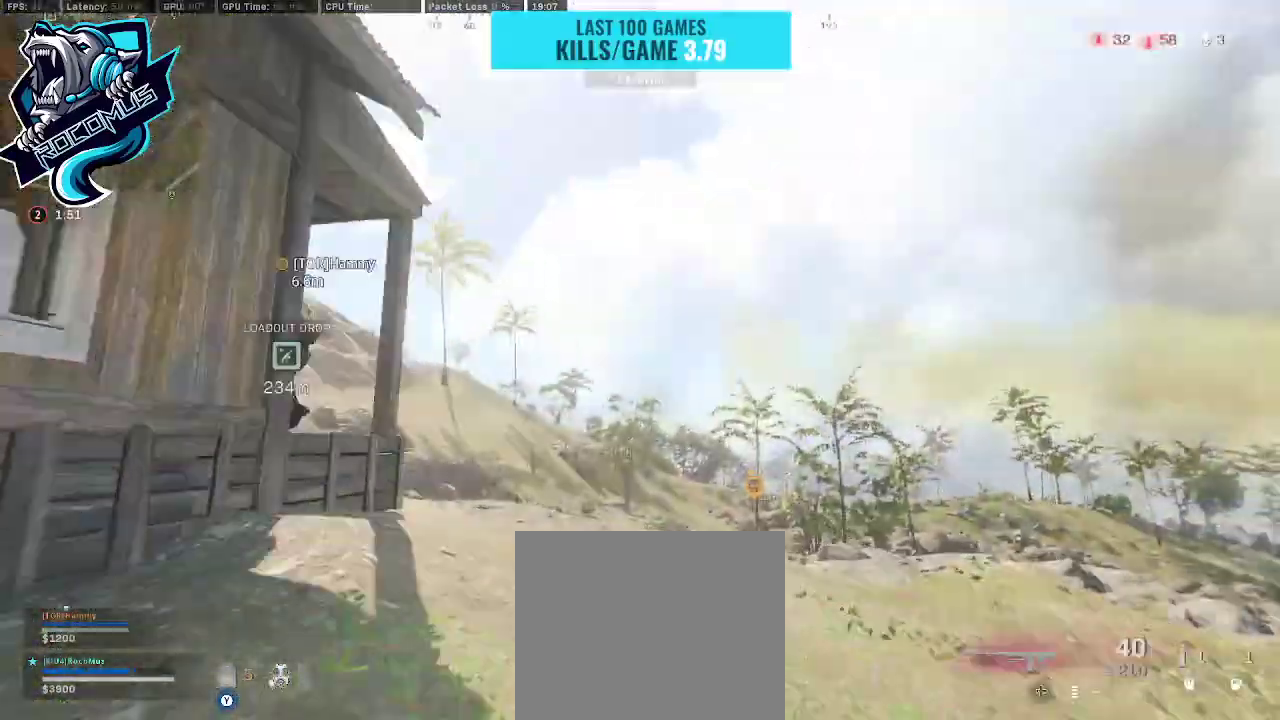
{"buttons": [], "left_stick": "up-right", "right_stick": "left", "events": [[67, "right_stick", "down-left"], [233, "right_stick", "left"]]}
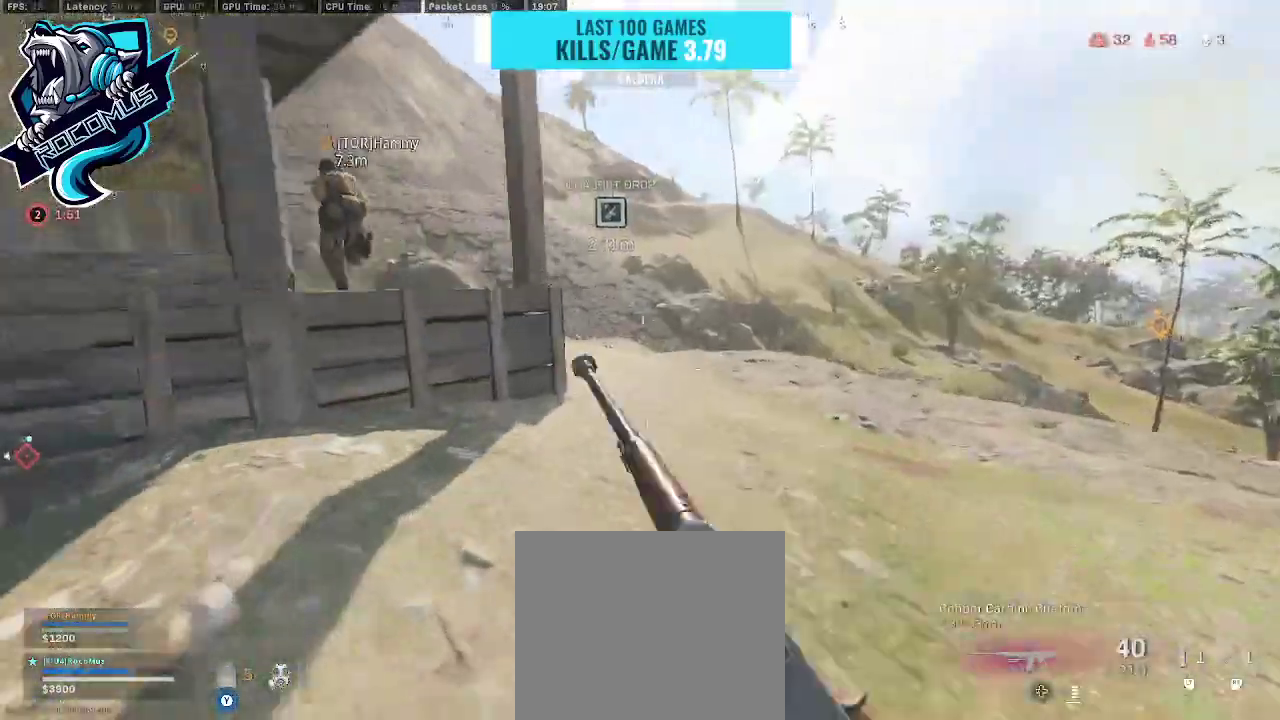
{"buttons": [], "left_stick": "up-right", "right_stick": "left", "events": [[67, "R3", "down"], [67, "right_stick", "up-left"], [167, "CROSS", "down"], [167, "R3", "up"], [200, "right_stick", "center"], [267, "CROSS", "up"], [367, "TRIANGLE", "down"], [433, "TRIANGLE", "up"], [467, "right_stick", "left"]]}
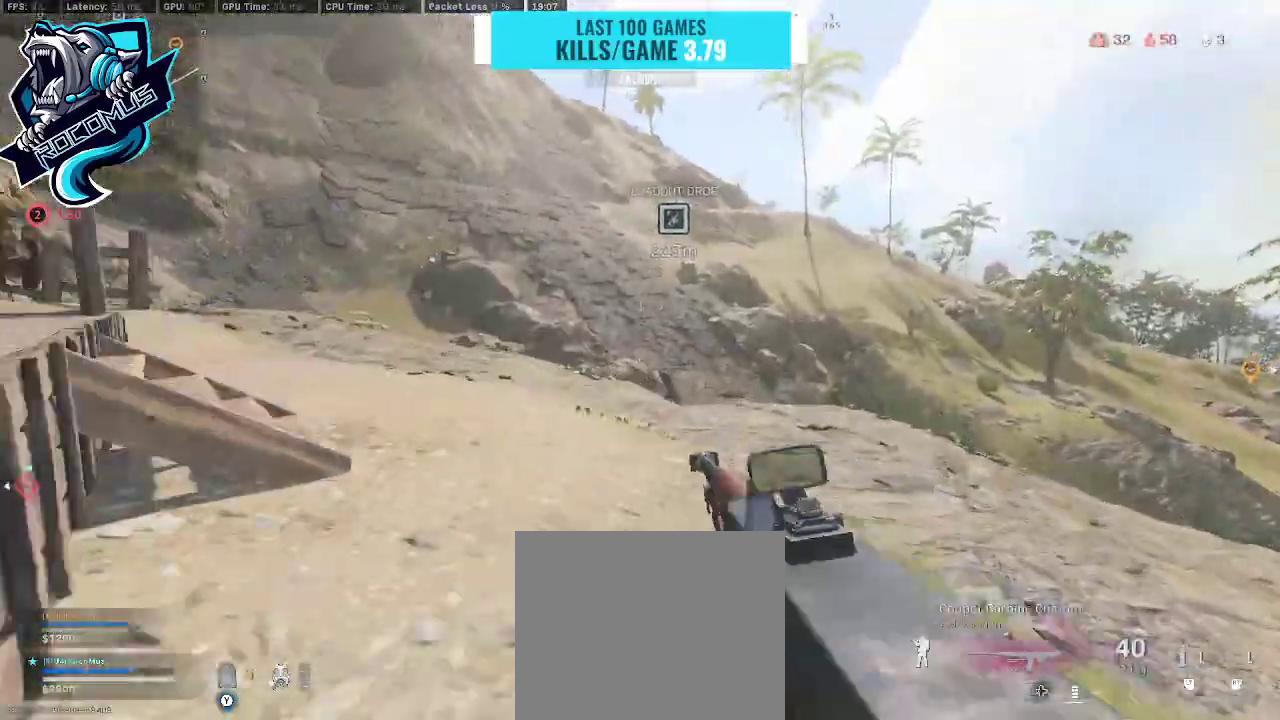
{"buttons": [], "left_stick": "right", "right_stick": "center", "events": [[333, "CROSS", "down"], [367, "right_stick", "center"], [433, "CROSS", "up"], [467, "left_stick", "right"]]}
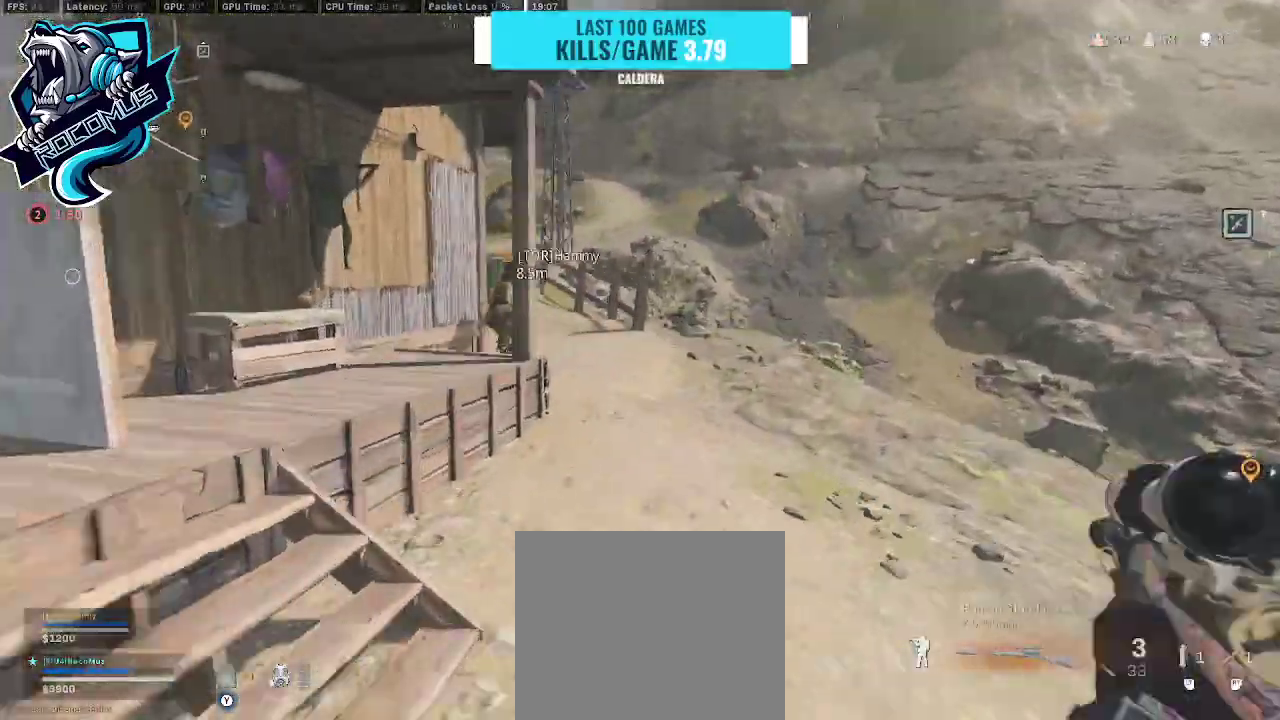
{"buttons": [], "left_stick": "left", "right_stick": "center", "events": [[100, "left_stick", "down"], [200, "SQUARE", "down"], [200, "left_stick", "down-left"], [300, "SQUARE", "up"], [367, "SQUARE", "down"], [400, "left_stick", "left"], [433, "SQUARE", "up"]]}
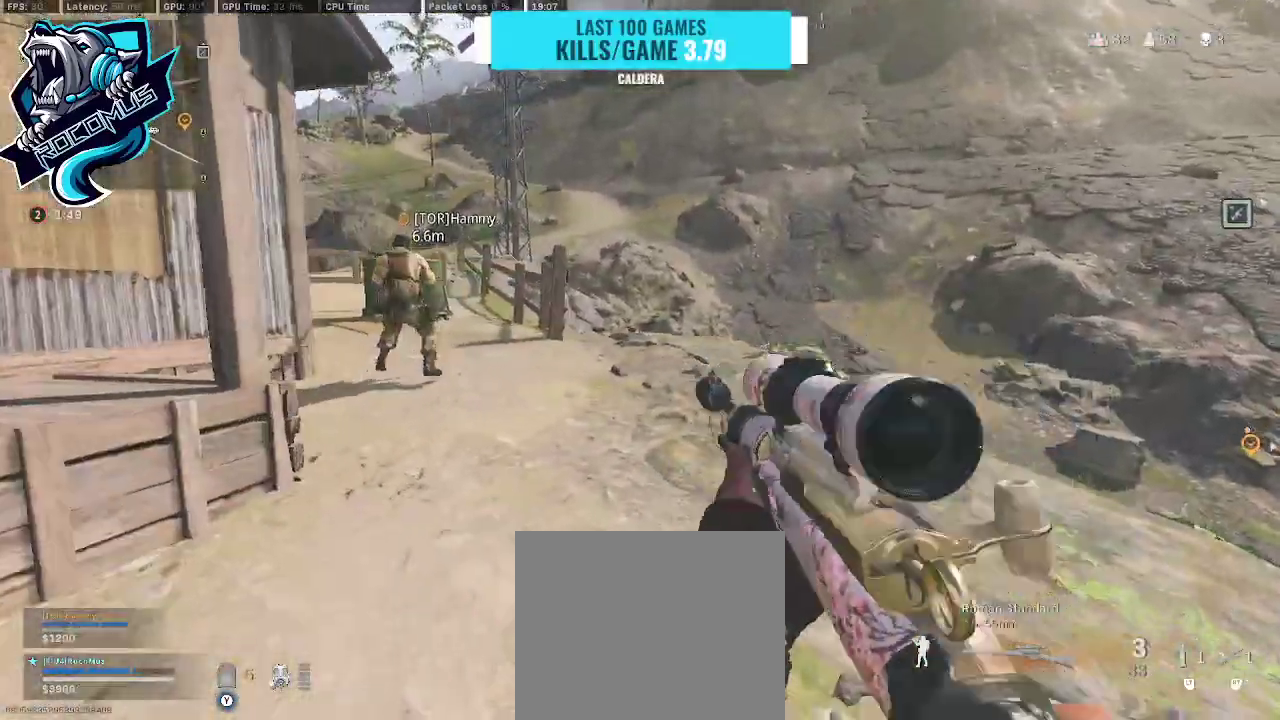
{"buttons": [], "left_stick": "down-right", "right_stick": "center", "events": [[100, "R3", "down"], [100, "right_stick", "left"], [200, "R3", "up"], [300, "CROSS", "down"], [300, "right_stick", "center"], [400, "CROSS", "up"], [400, "left_stick", "down"], [467, "left_stick", "down-right"]]}
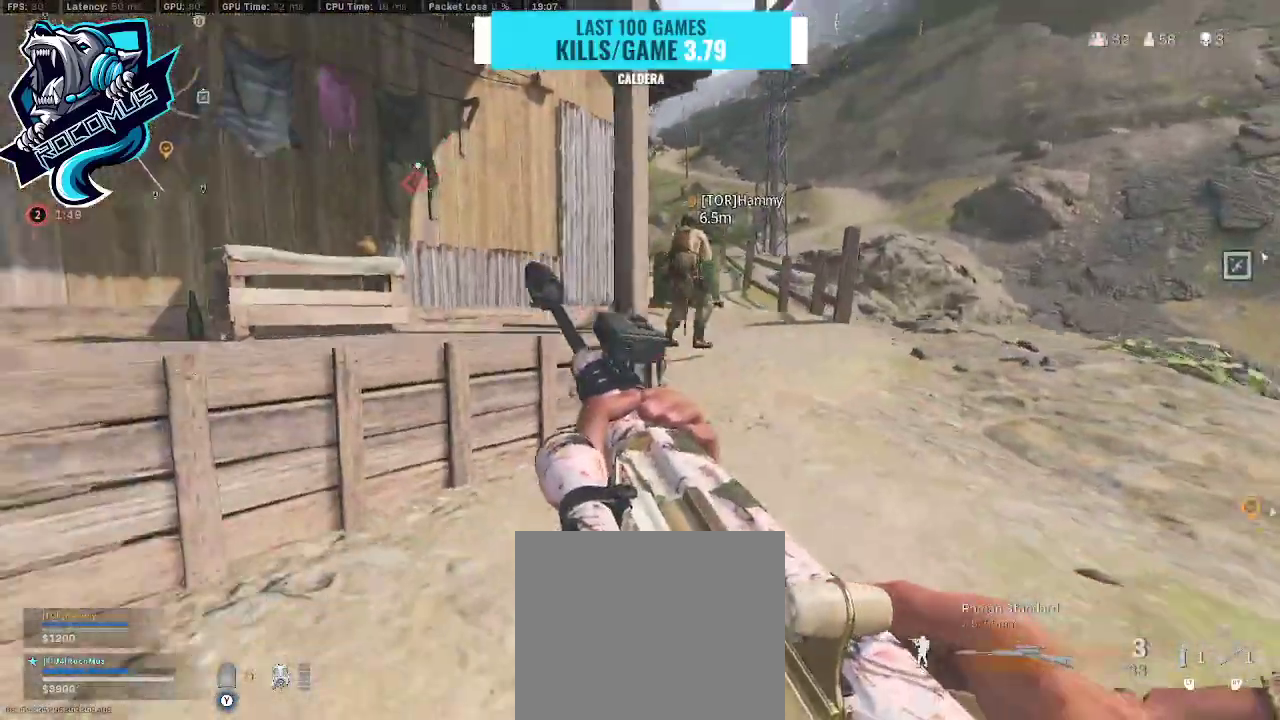
{"buttons": [], "left_stick": "left", "right_stick": "left", "events": [[33, "left_stick", "right"], [100, "right_stick", "left"], [167, "left_stick", "up-right"], [167, "right_stick", "up-left"], [300, "left_stick", "up"], [400, "right_stick", "left"], [433, "left_stick", "left"]]}
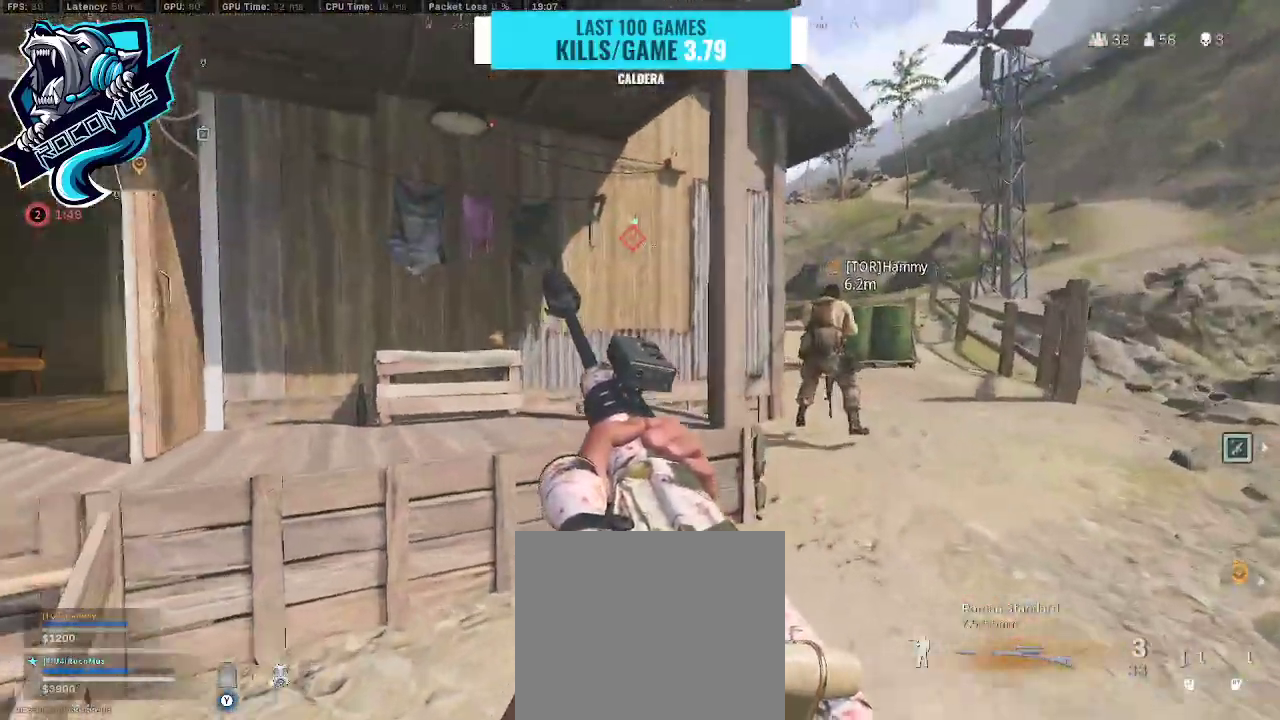
{"buttons": [], "left_stick": "up-left", "right_stick": "center", "events": [[33, "left_stick", "down-left"], [133, "right_stick", "center"], [167, "left_stick", "left"], [300, "left_stick", "up-left"]]}
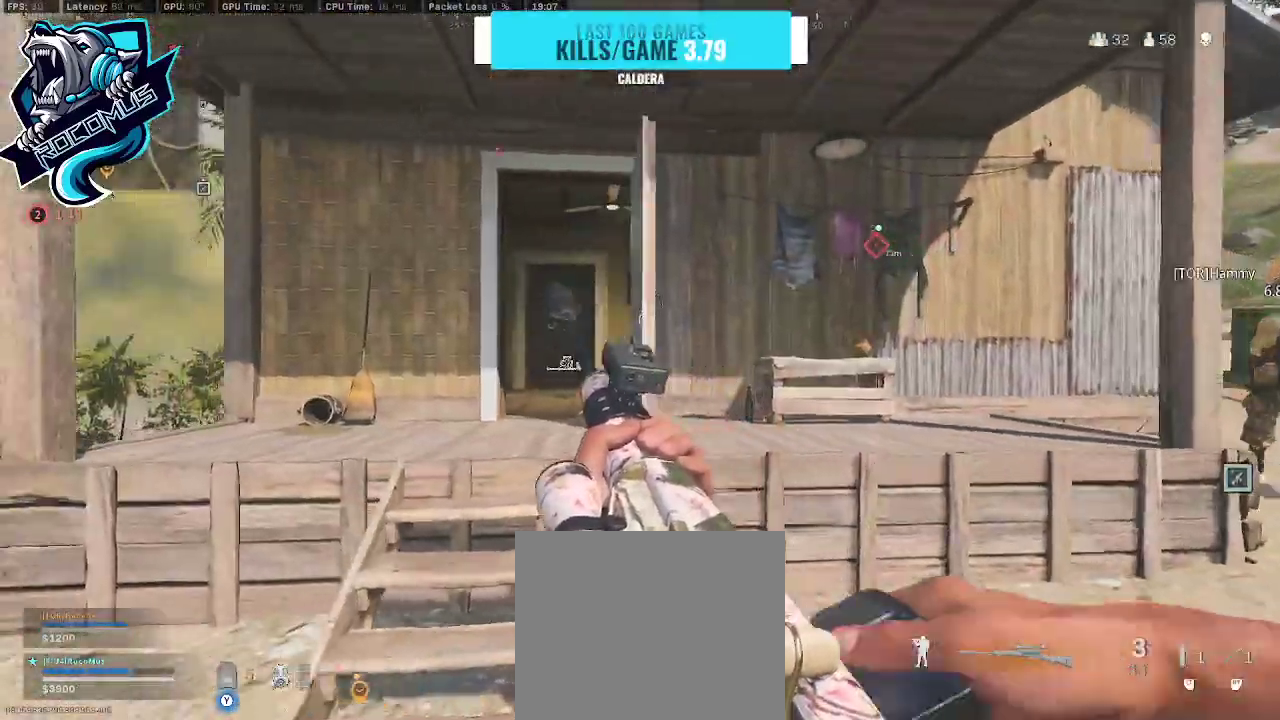
{"buttons": [], "left_stick": "up-right", "right_stick": "center", "events": [[333, "left_stick", "up"], [467, "left_stick", "up-right"]]}
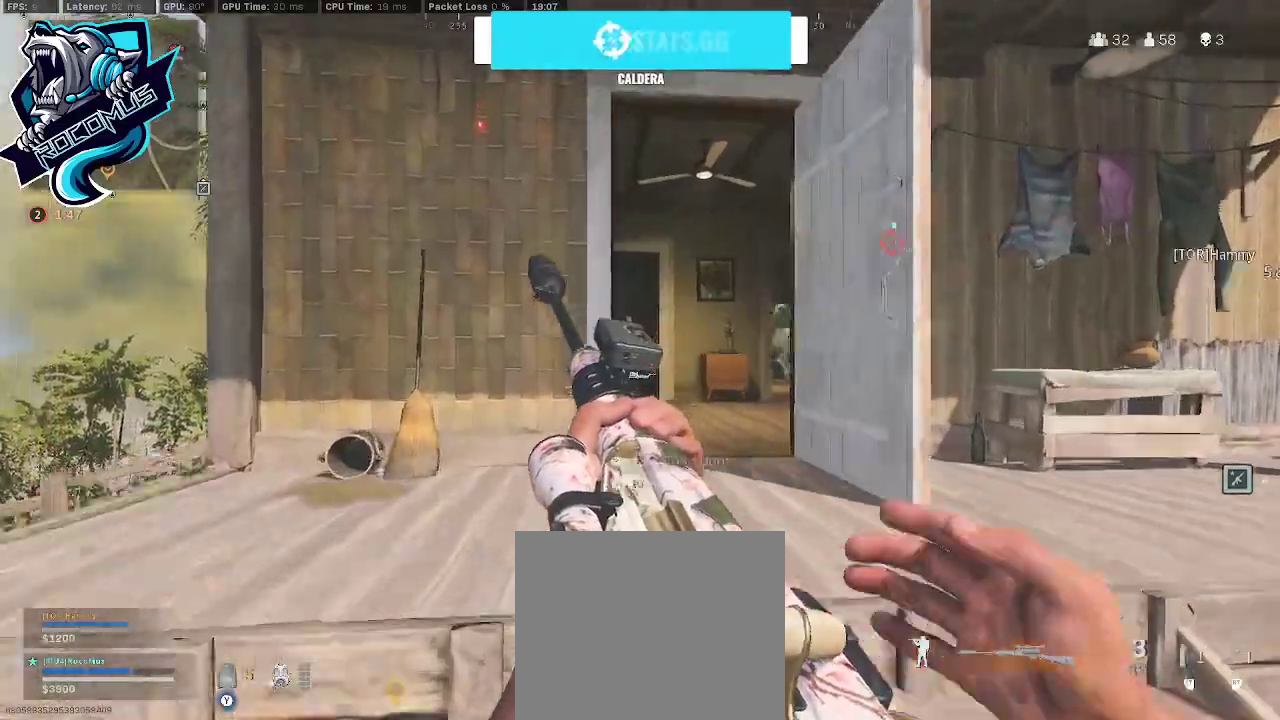
{"buttons": ["TRIANGLE", "L3"], "left_stick": "up", "right_stick": "center", "events": [[433, "TRIANGLE", "down"], [500, "L3", "down"], [500, "left_stick", "up"]]}
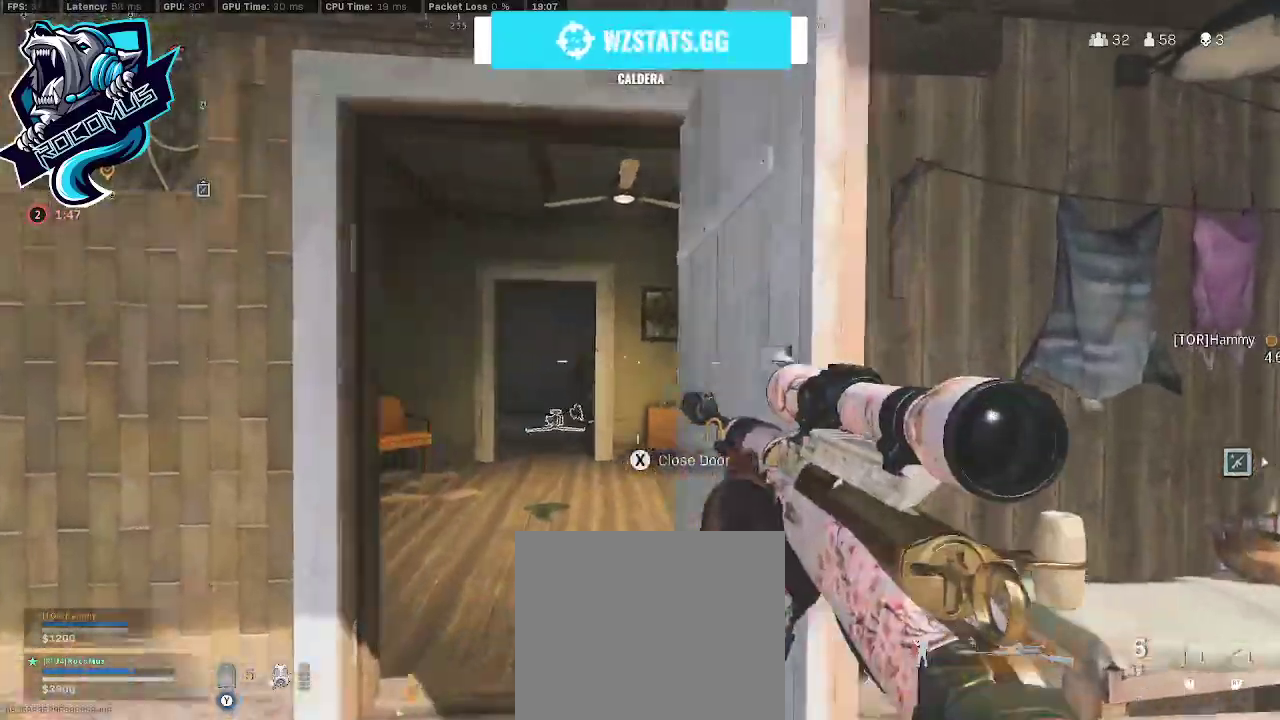
{"buttons": ["TRIANGLE", "L3"], "left_stick": "up-left", "right_stick": "right", "events": [[167, "L3", "up"], [167, "left_stick", "up-left"], [467, "L3", "down"], [467, "right_stick", "right"]]}
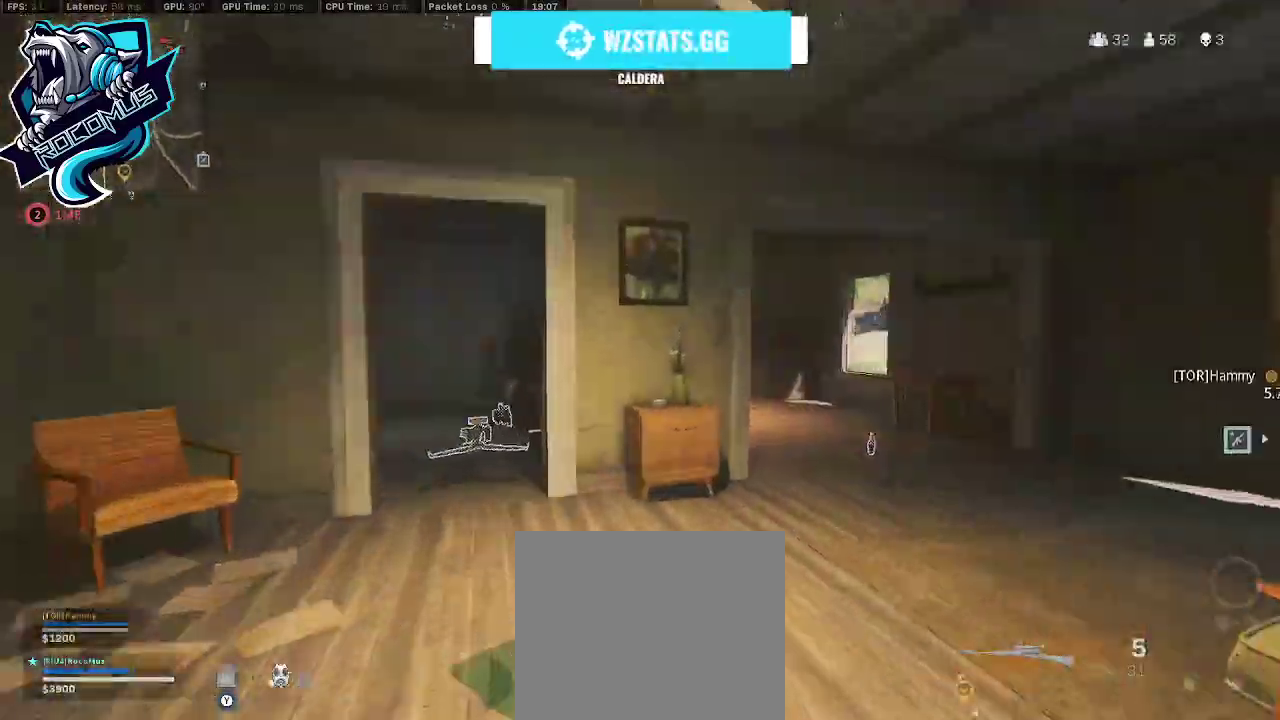
{"buttons": ["TRIANGLE", "R3"], "left_stick": "up-right", "right_stick": "center", "events": [[33, "L3", "up"], [67, "left_stick", "up"], [333, "R3", "down"], [333, "right_stick", "center"], [433, "left_stick", "up-right"]]}
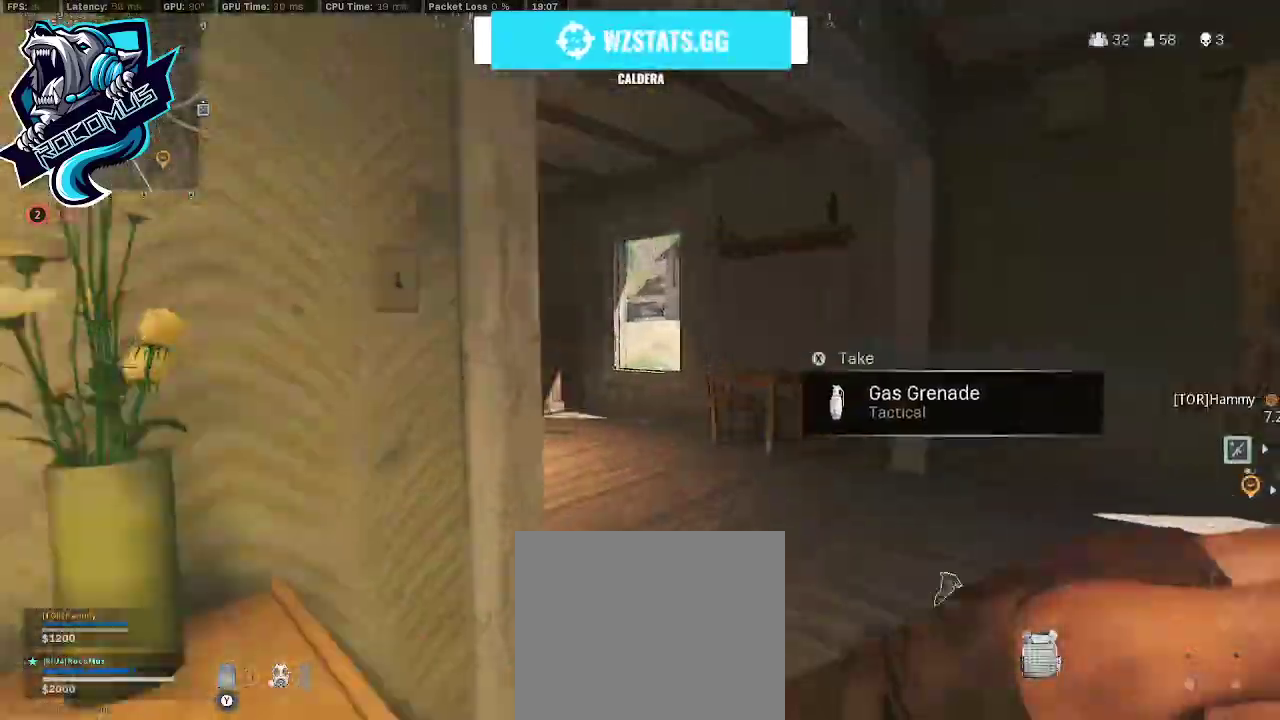
{"buttons": ["TRIANGLE"], "left_stick": "up", "right_stick": "left", "events": [[67, "CROSS", "down"], [133, "R3", "up"], [167, "CROSS", "up"], [167, "left_stick", "right"], [167, "right_stick", "left"], [300, "right_stick", "center"], [500, "left_stick", "up"], [500, "right_stick", "left"]]}
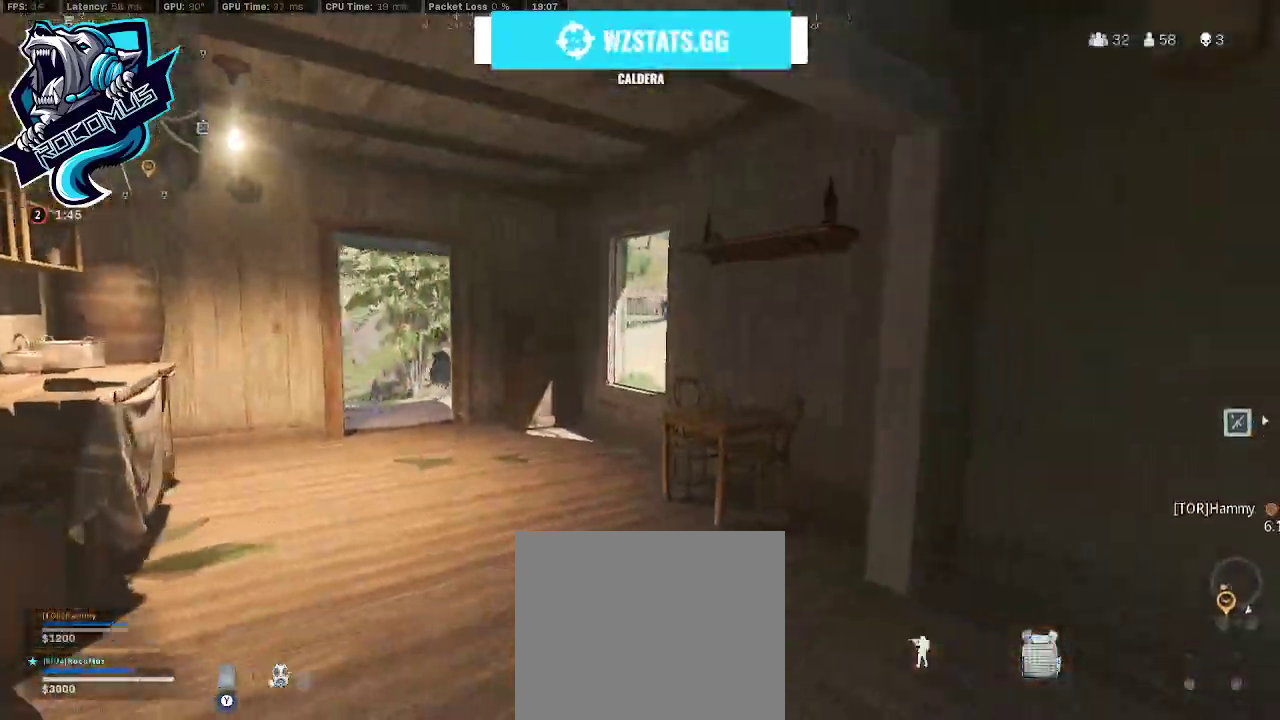
{"buttons": ["TRIANGLE"], "left_stick": "left", "right_stick": "center", "events": [[100, "left_stick", "up-left"], [200, "right_stick", "center"], [467, "left_stick", "left"]]}
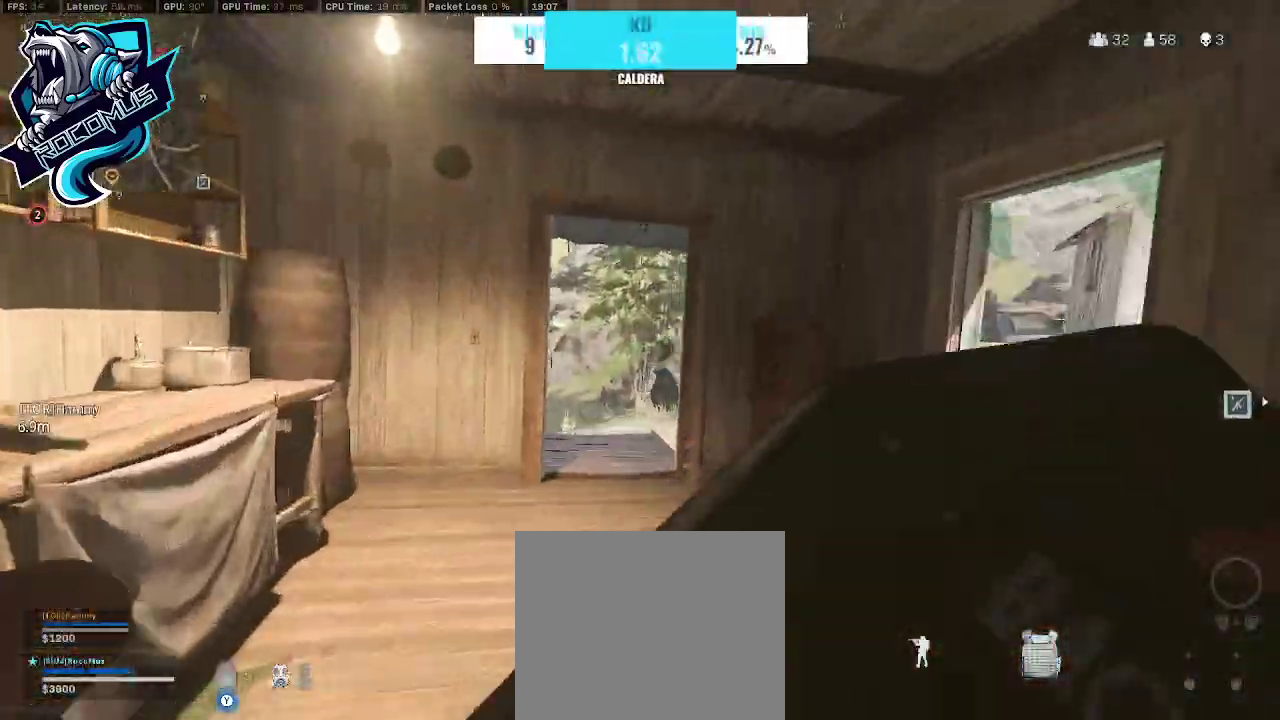
{"buttons": ["TRIANGLE"], "left_stick": "up", "right_stick": "down-right", "events": [[67, "left_stick", "up-left"], [233, "left_stick", "up-right"], [367, "right_stick", "down"], [433, "right_stick", "down-right"], [467, "left_stick", "up"]]}
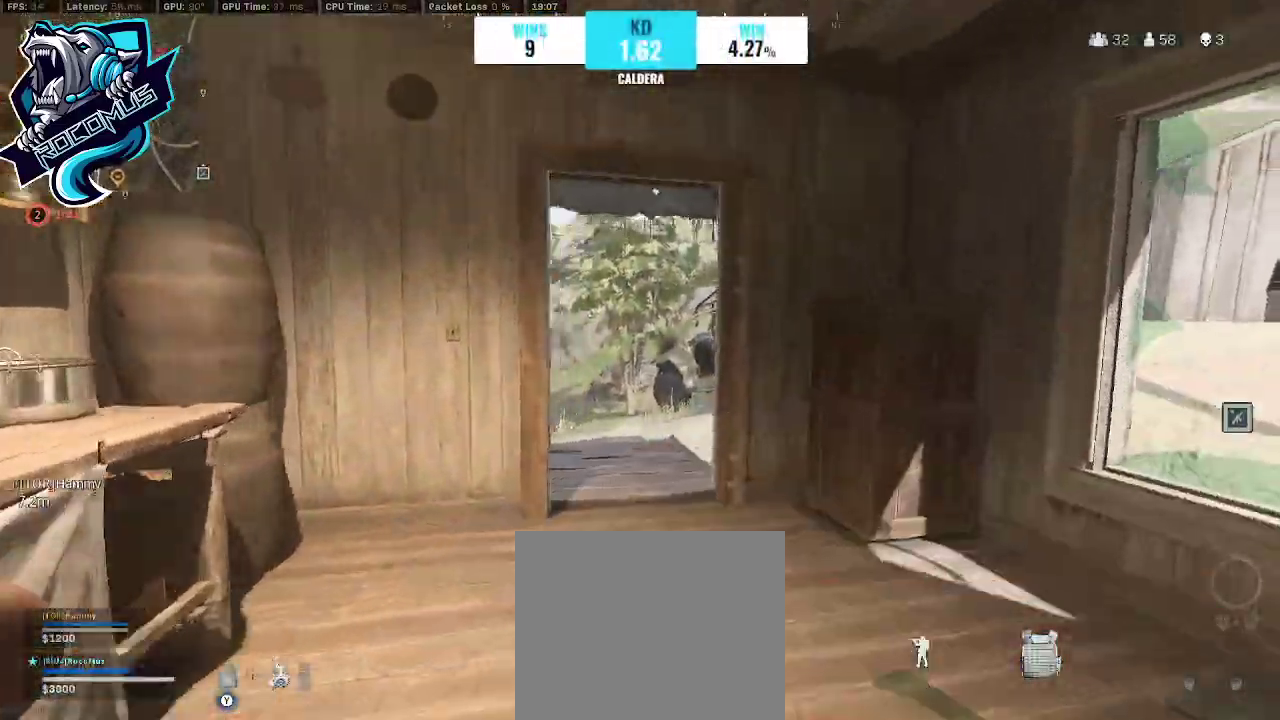
{"buttons": ["TRIANGLE"], "left_stick": "up", "right_stick": "right", "events": [[100, "right_stick", "center"], [167, "left_stick", "up-left"], [200, "right_stick", "left"], [367, "right_stick", "center"], [467, "right_stick", "right"], [500, "left_stick", "up"]]}
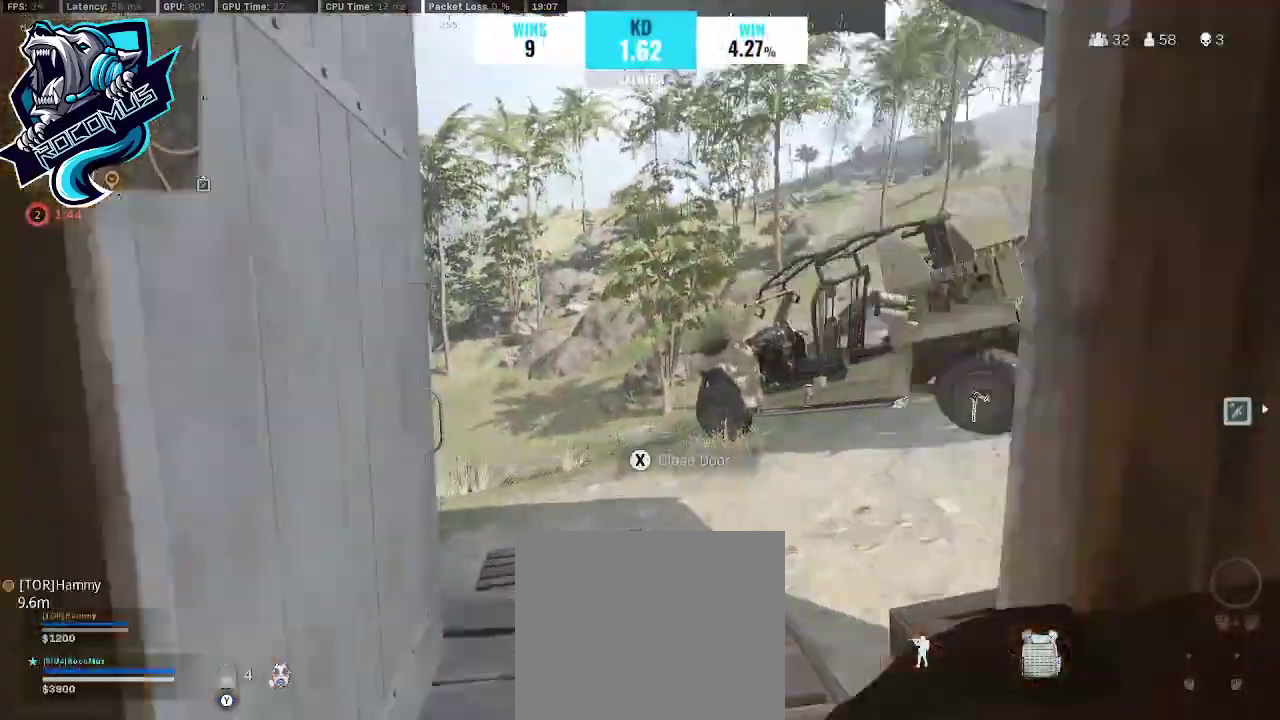
{"buttons": [], "left_stick": "up", "right_stick": "center", "events": [[267, "L3", "down"], [367, "TRIANGLE", "up"], [400, "L3", "up"], [500, "right_stick", "center"]]}
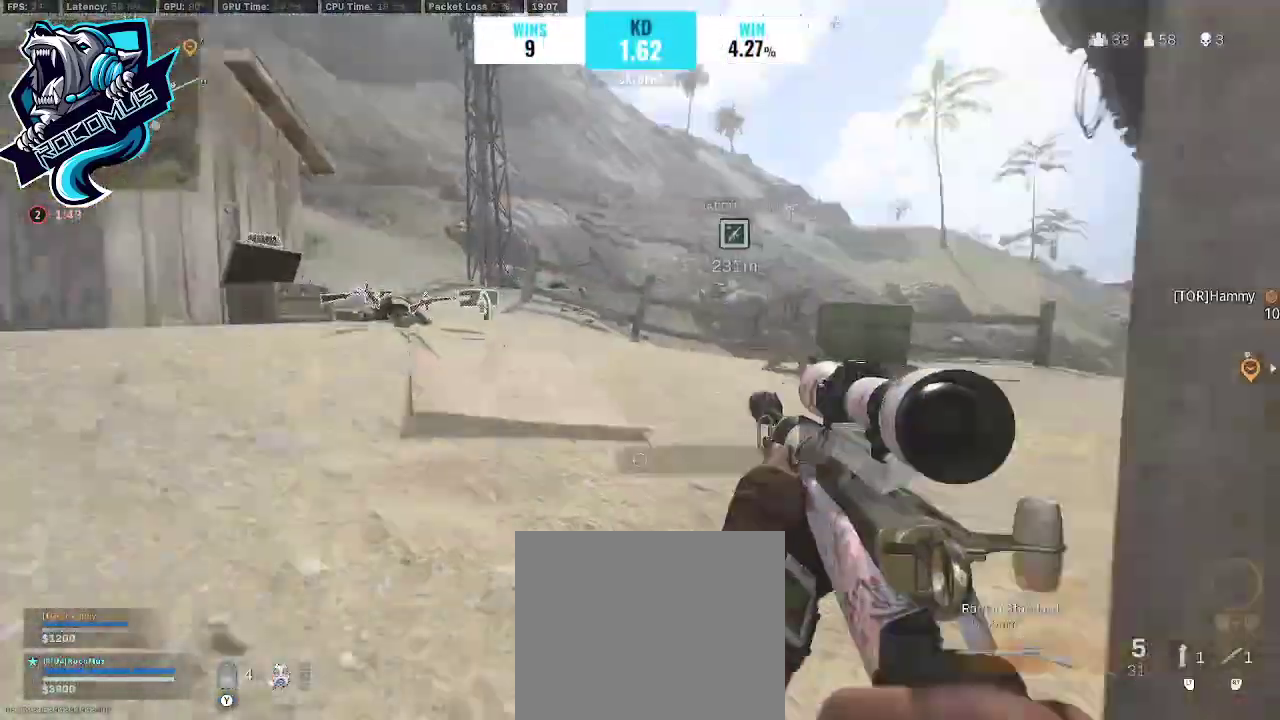
{"buttons": ["R3"], "left_stick": "up", "right_stick": "left", "events": [[200, "right_stick", "left"], [267, "R3", "down"], [333, "R3", "up"], [433, "R3", "down"]]}
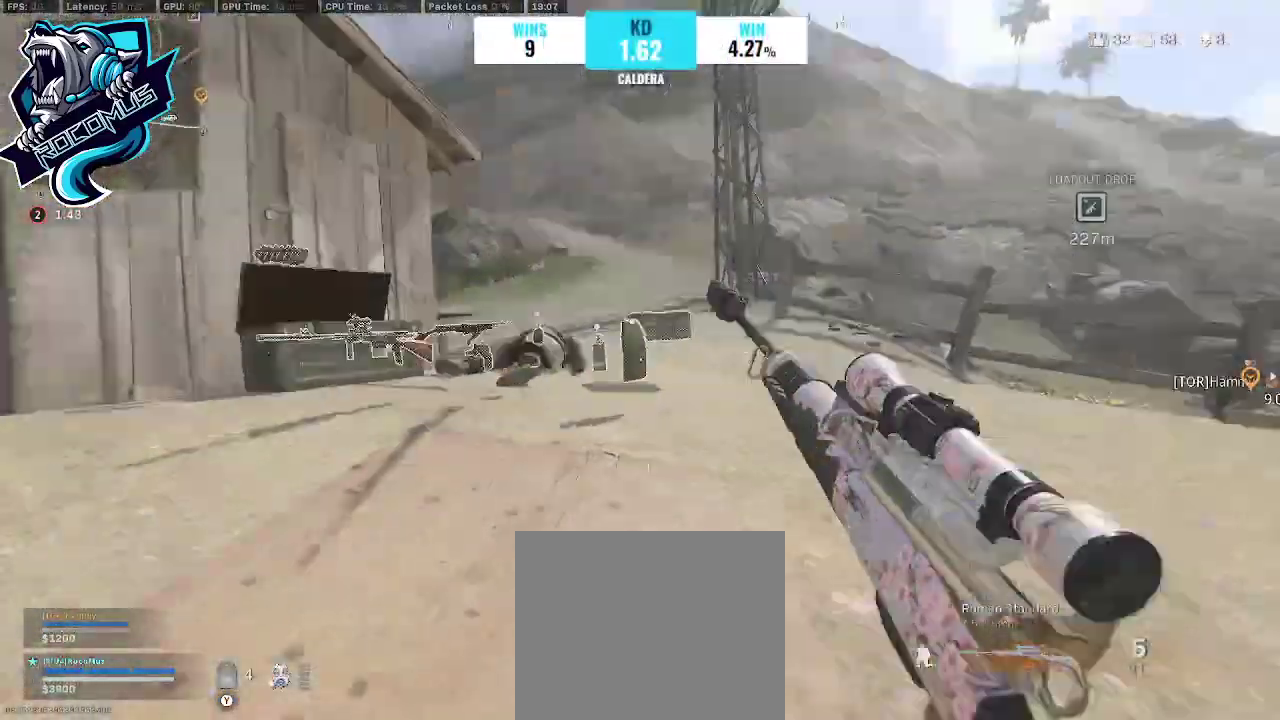
{"buttons": [], "left_stick": "right", "right_stick": "down", "events": [[33, "CROSS", "down"], [33, "R3", "up"], [33, "left_stick", "up-right"], [133, "right_stick", "center"], [167, "CROSS", "up"], [200, "TRIANGLE", "down"], [267, "TRIANGLE", "up"], [267, "left_stick", "right"], [333, "right_stick", "down"]]}
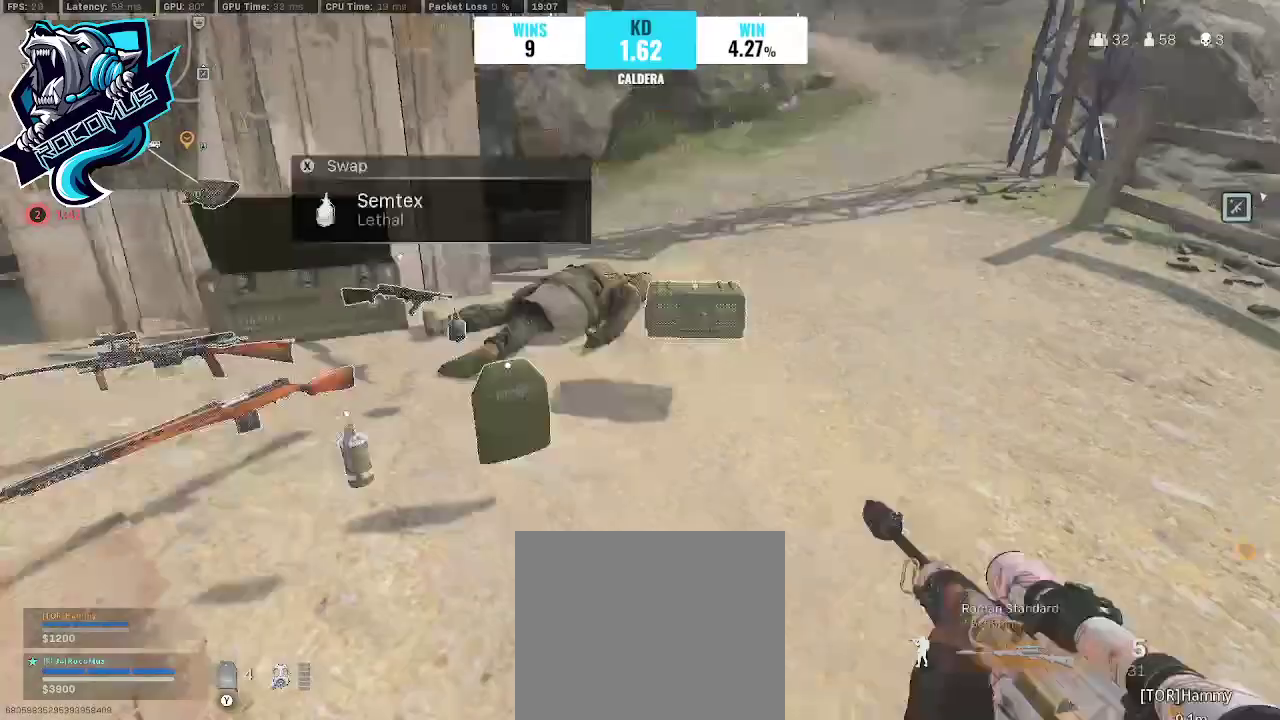
{"buttons": [], "left_stick": "left", "right_stick": "left", "events": [[33, "left_stick", "up"], [33, "right_stick", "center"], [100, "left_stick", "up-left"], [200, "SQUARE", "down"], [233, "left_stick", "center"], [300, "SQUARE", "up"], [300, "left_stick", "down"], [400, "left_stick", "down-left"], [500, "left_stick", "left"], [500, "right_stick", "left"]]}
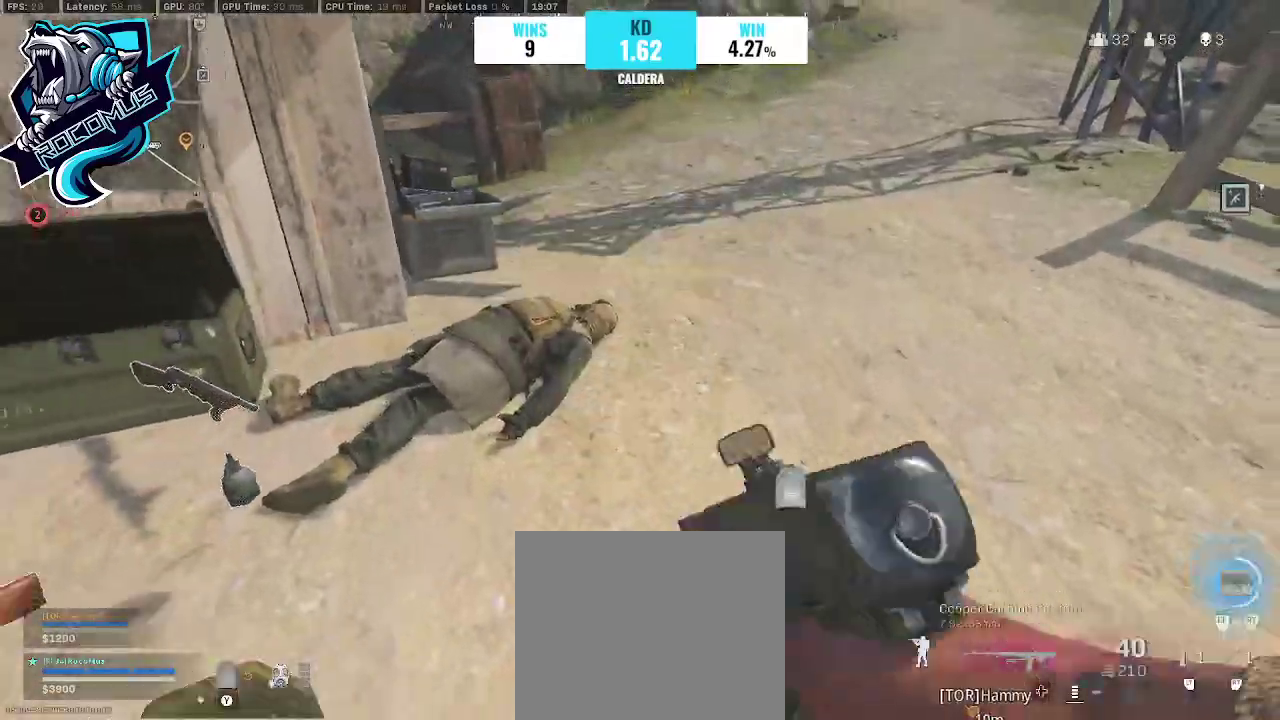
{"buttons": ["R3"], "left_stick": "up", "right_stick": "up-left", "events": [[33, "right_stick", "up-left"], [100, "left_stick", "up-left"], [233, "left_stick", "up"], [300, "R3", "down"]]}
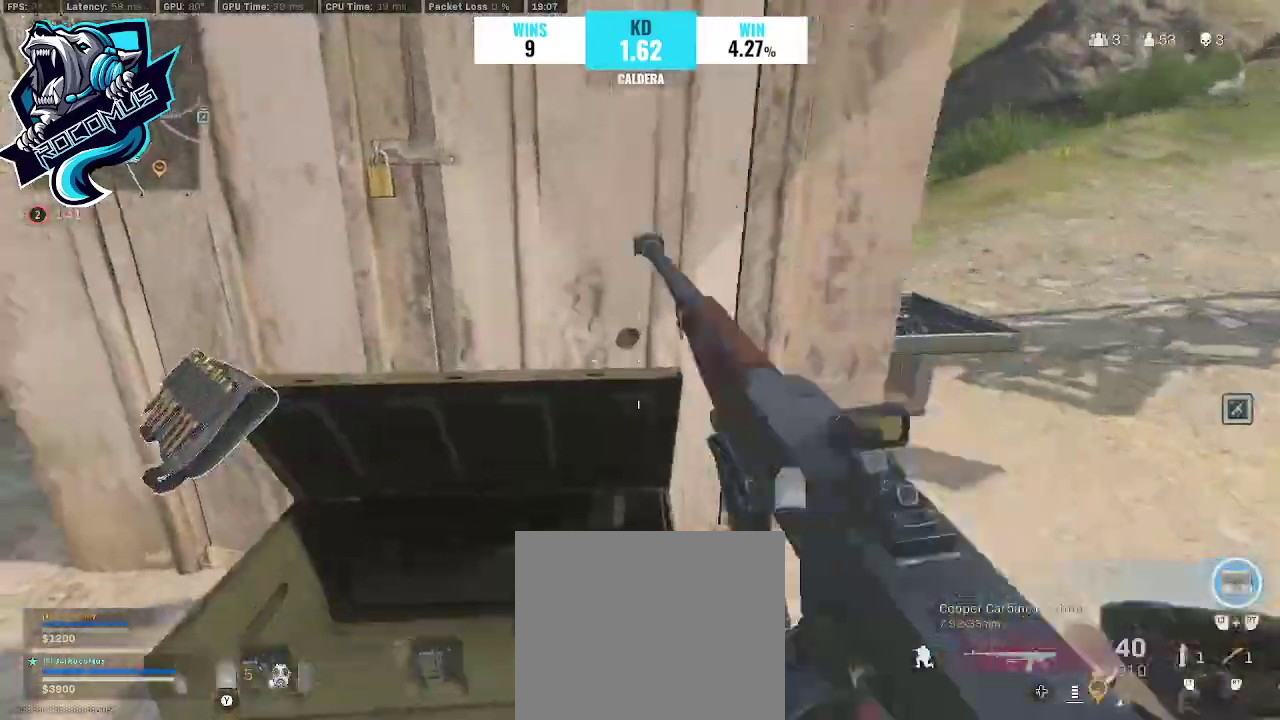
{"buttons": [], "left_stick": "left", "right_stick": "up-right", "events": [[67, "CROSS", "down"], [67, "R3", "up"], [67, "left_stick", "down-right"], [67, "right_stick", "up"], [167, "CROSS", "up"], [167, "left_stick", "down-left"], [333, "left_stick", "left"], [333, "right_stick", "up-right"]]}
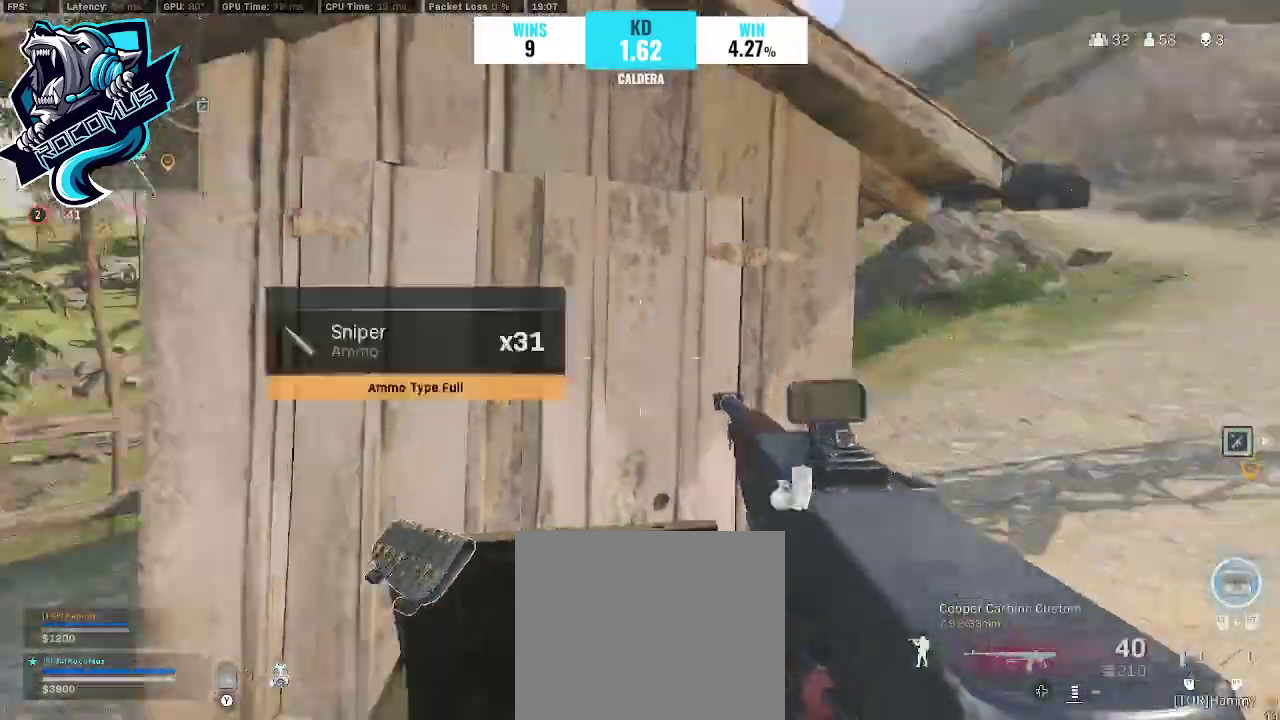
{"buttons": ["CROSS"], "left_stick": "left", "right_stick": "center", "events": [[33, "left_stick", "up-left"], [33, "right_stick", "center"], [200, "CROSS", "down"], [300, "SQUARE", "down"], [367, "CROSS", "up"], [367, "left_stick", "left"], [400, "SQUARE", "up"], [500, "CROSS", "down"]]}
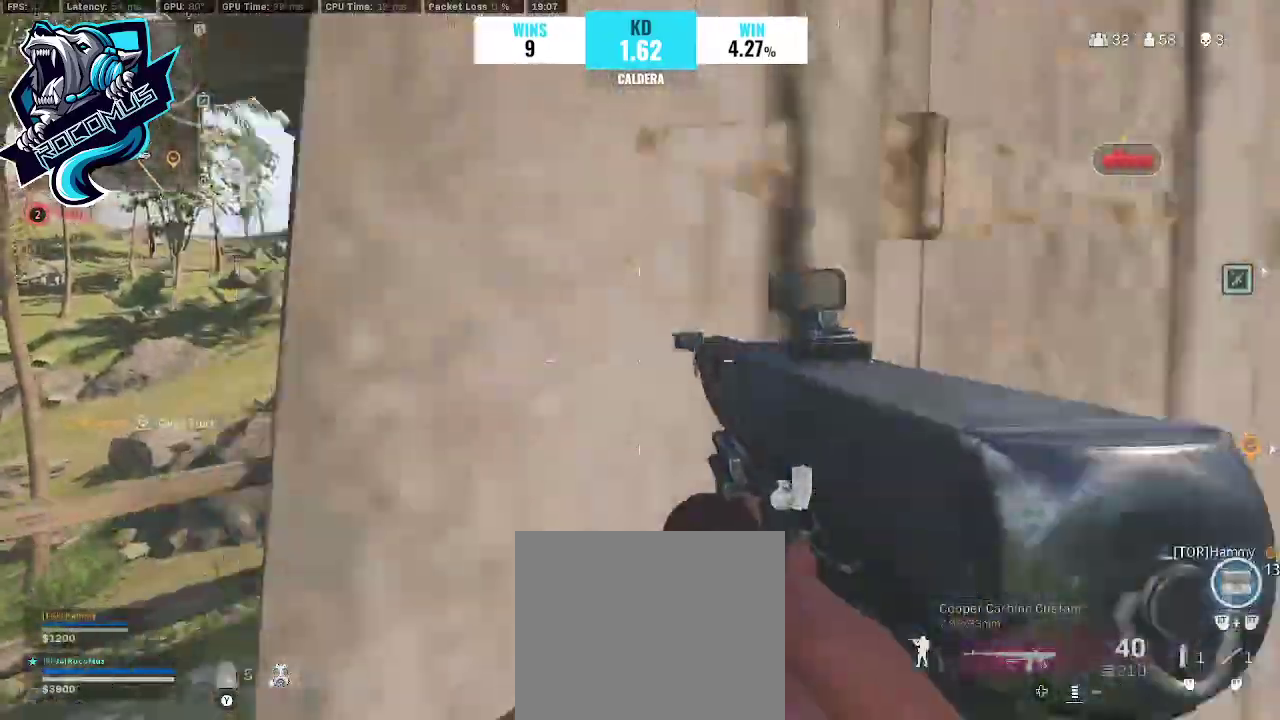
{"buttons": ["CROSS"], "left_stick": "left", "right_stick": "right", "events": [[67, "right_stick", "right"], [200, "R3", "down"], [400, "CROSS", "up"], [400, "R3", "up"], [433, "CROSS", "down"]]}
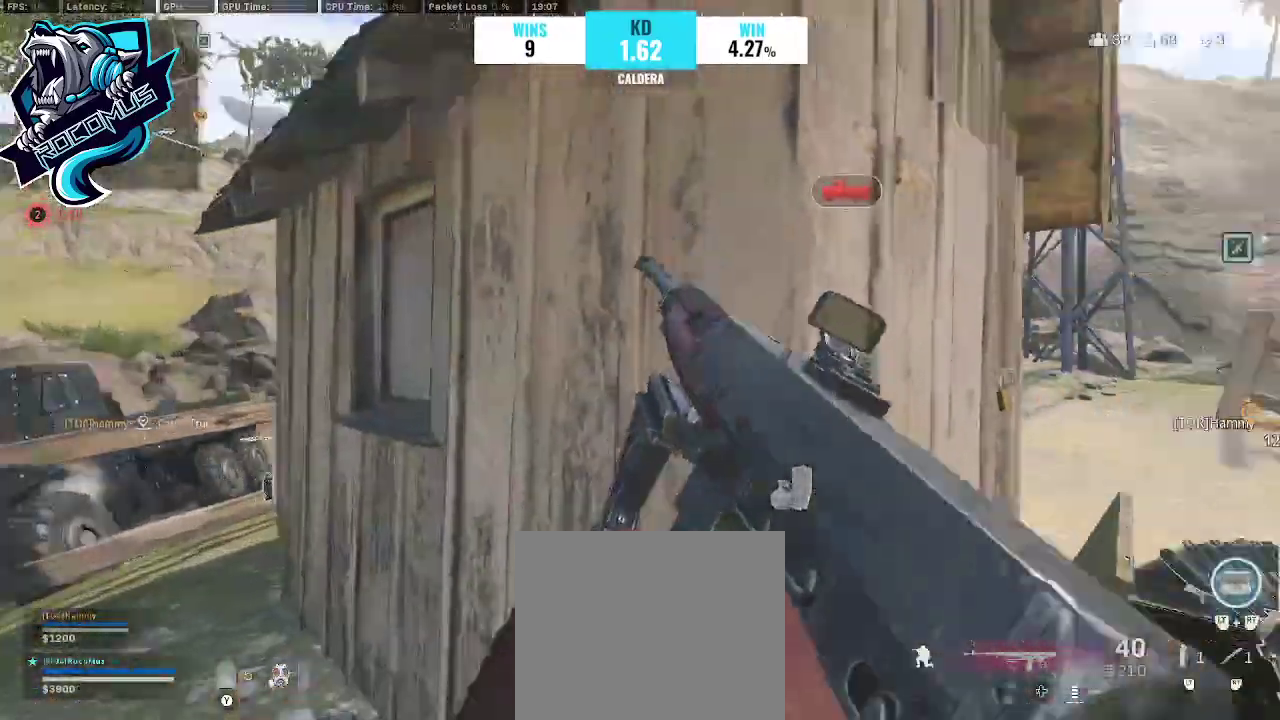
{"buttons": [], "left_stick": "right", "right_stick": "center", "events": [[100, "CROSS", "up"], [100, "right_stick", "center"], [400, "left_stick", "center"], [467, "left_stick", "right"]]}
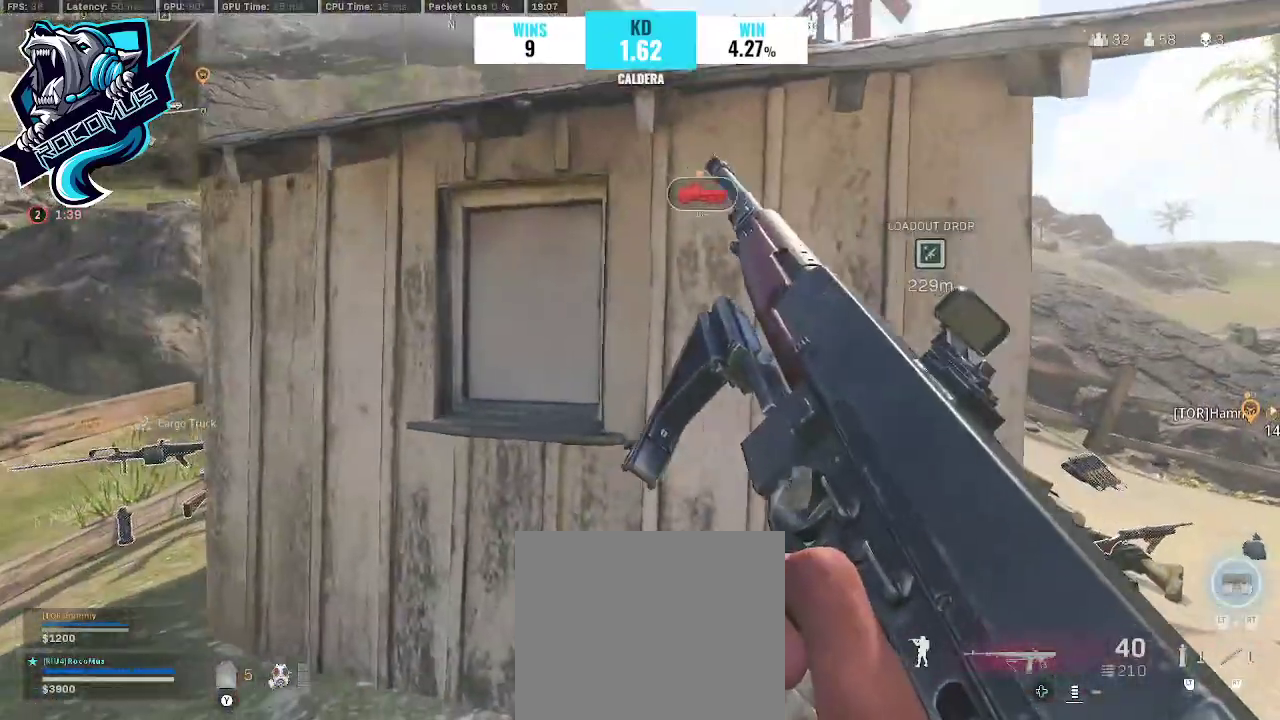
{"buttons": [], "left_stick": "up-right", "right_stick": "center", "events": [[300, "left_stick", "up-right"]]}
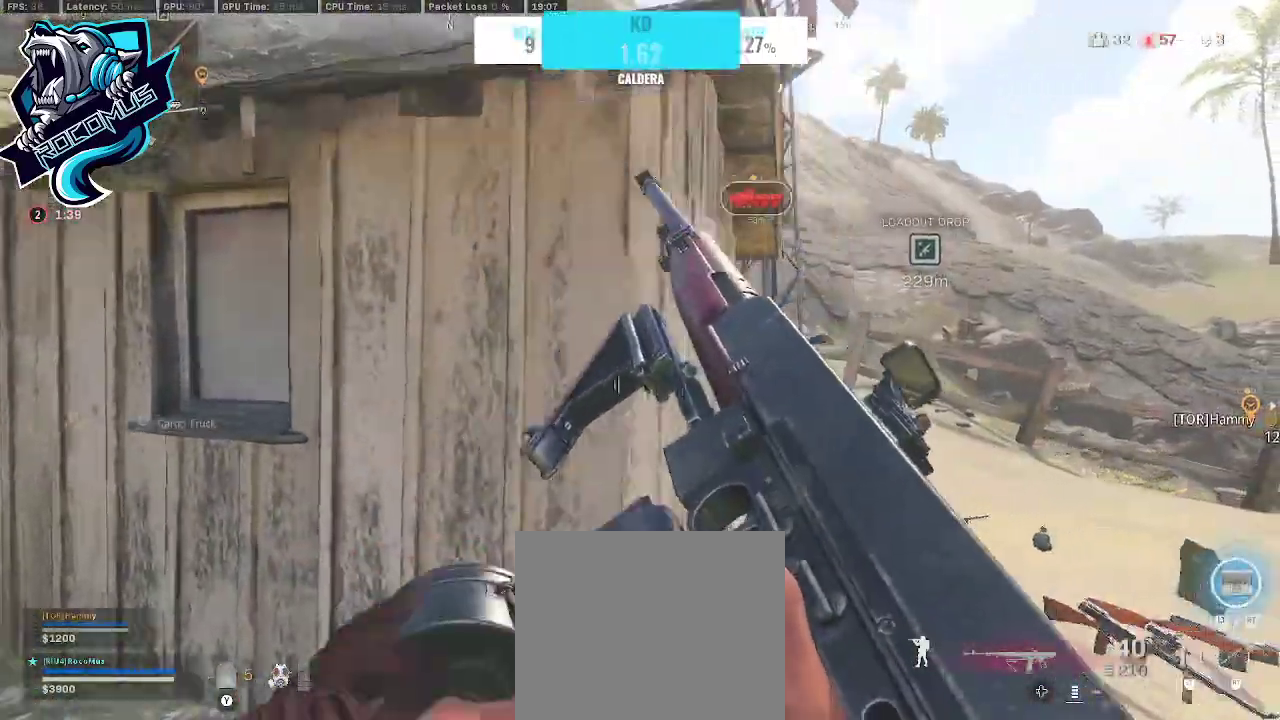
{"buttons": [], "left_stick": "right", "right_stick": "center", "events": [[100, "left_stick", "center"], [167, "left_stick", "left"], [333, "left_stick", "center"], [433, "left_stick", "right"]]}